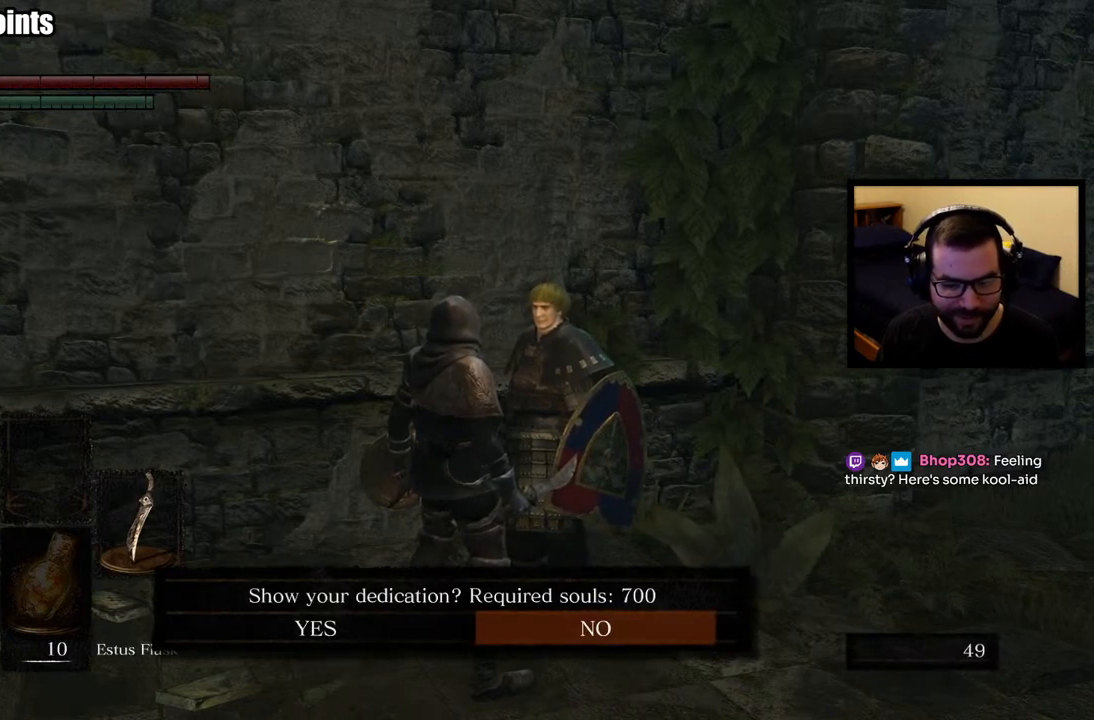
Gameplay with a controller (PlayStation layout); each line is a JSON object with the inputs held at the frame after it. "events" lists button and stick changes between this image and that frame as [ms after this image, input, new state], when the widget could be followed in between.
{"buttons": [], "left_stick": "center", "right_stick": "center", "events": [[300, "DPAD_LEFT", "down"], [417, "DPAD_LEFT", "up"]]}
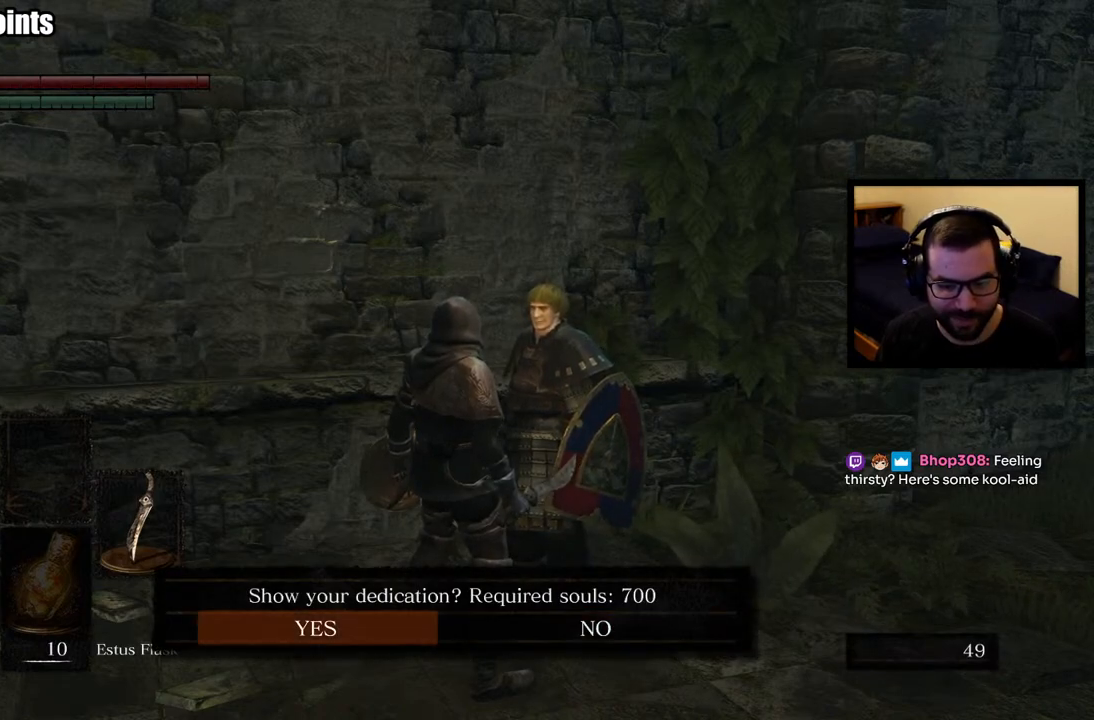
{"buttons": [], "left_stick": "center", "right_stick": "center", "events": [[133, "DPAD_RIGHT", "down"], [250, "DPAD_RIGHT", "up"], [333, "DPAD_LEFT", "down"], [467, "DPAD_LEFT", "up"]]}
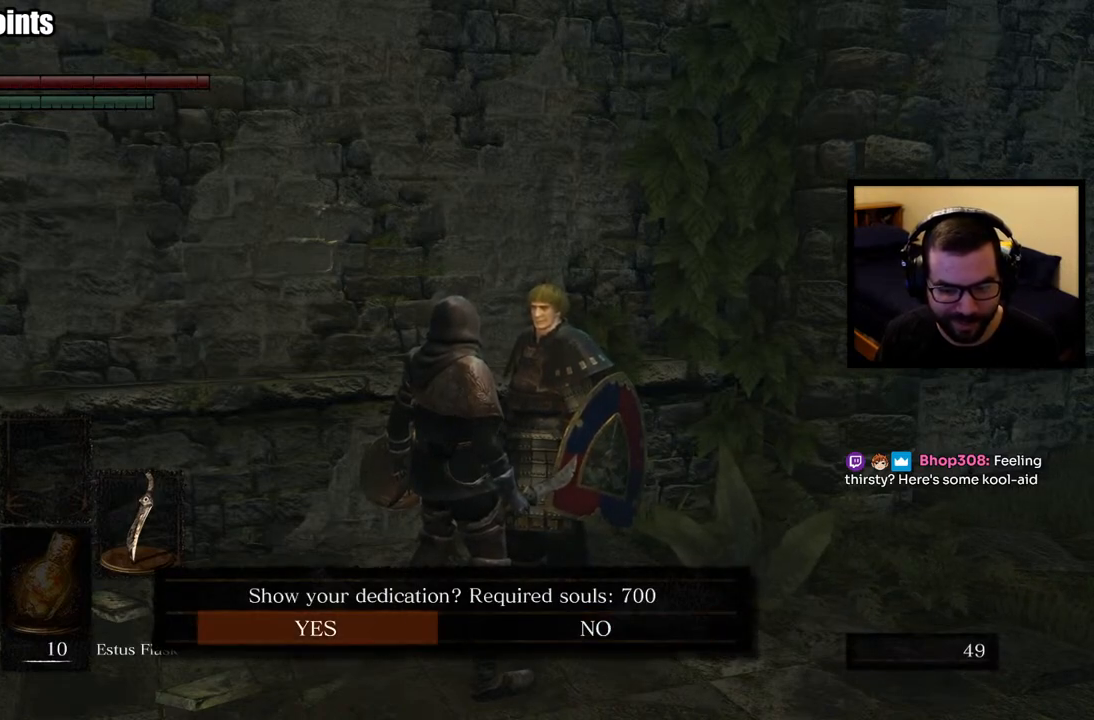
{"buttons": [], "left_stick": "center", "right_stick": "center", "events": []}
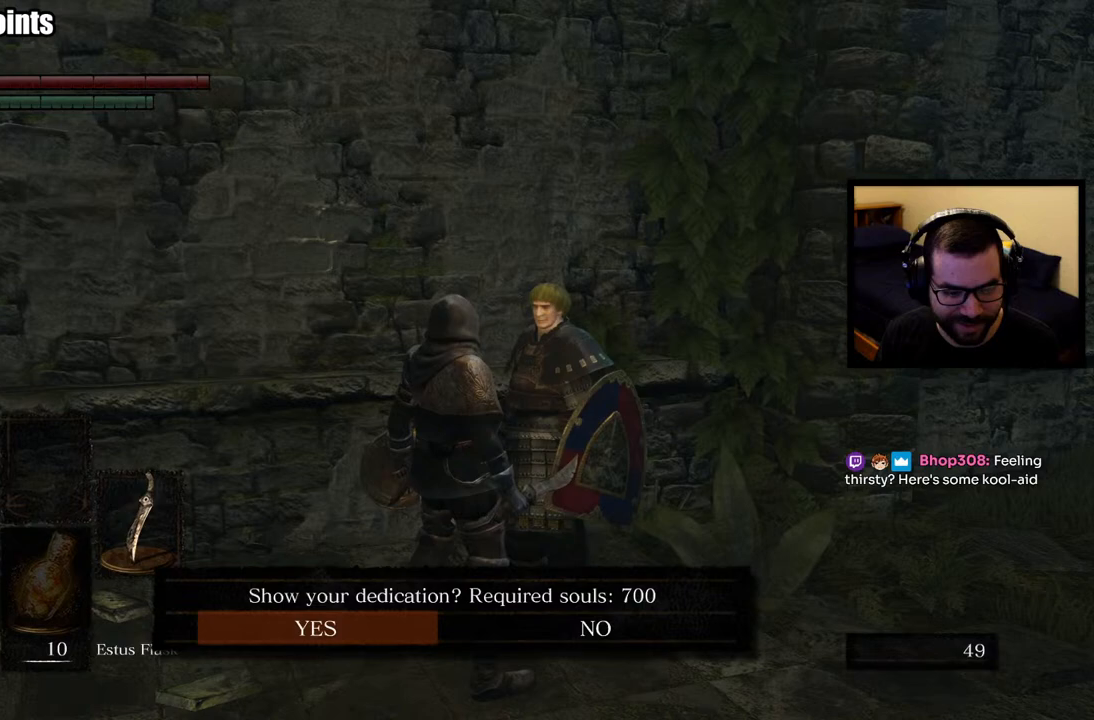
{"buttons": [], "left_stick": "center", "right_stick": "center", "events": []}
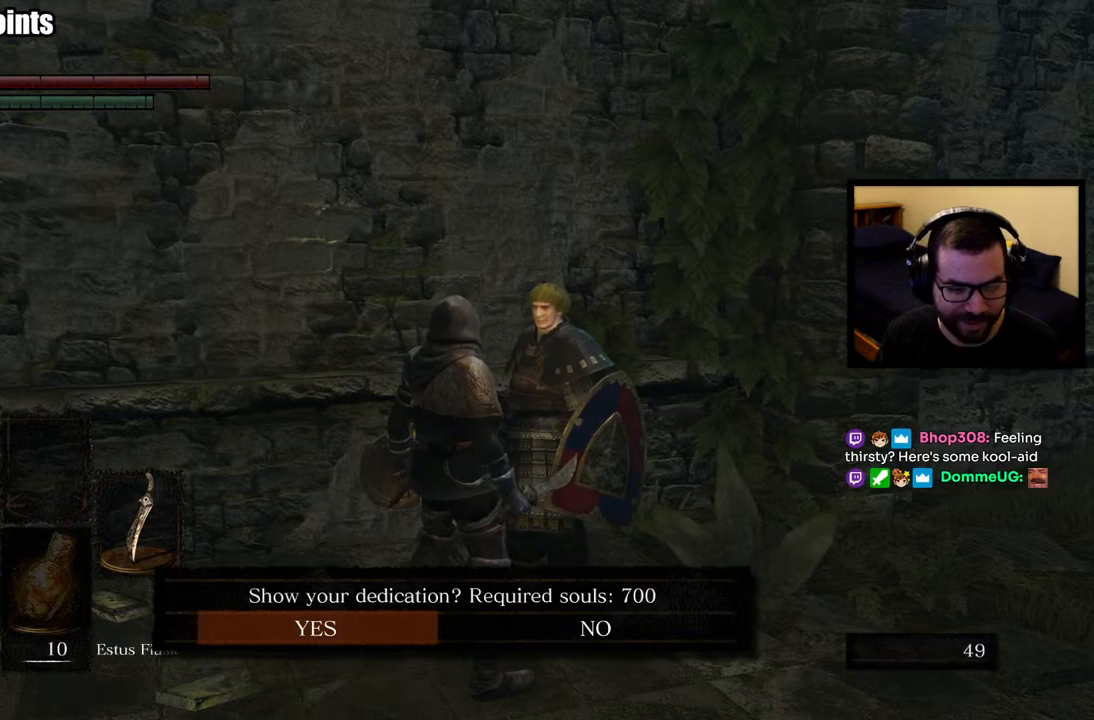
{"buttons": [], "left_stick": "center", "right_stick": "center", "events": [[217, "CROSS", "down"], [283, "CROSS", "up"]]}
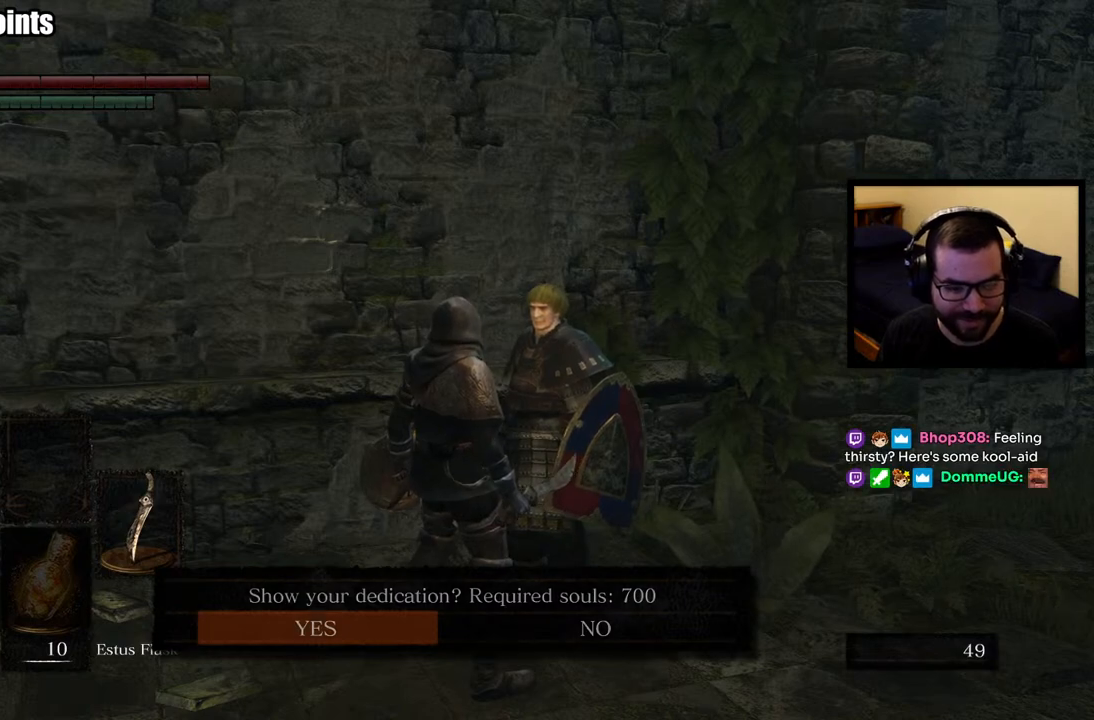
{"buttons": [], "left_stick": "center", "right_stick": "center", "events": []}
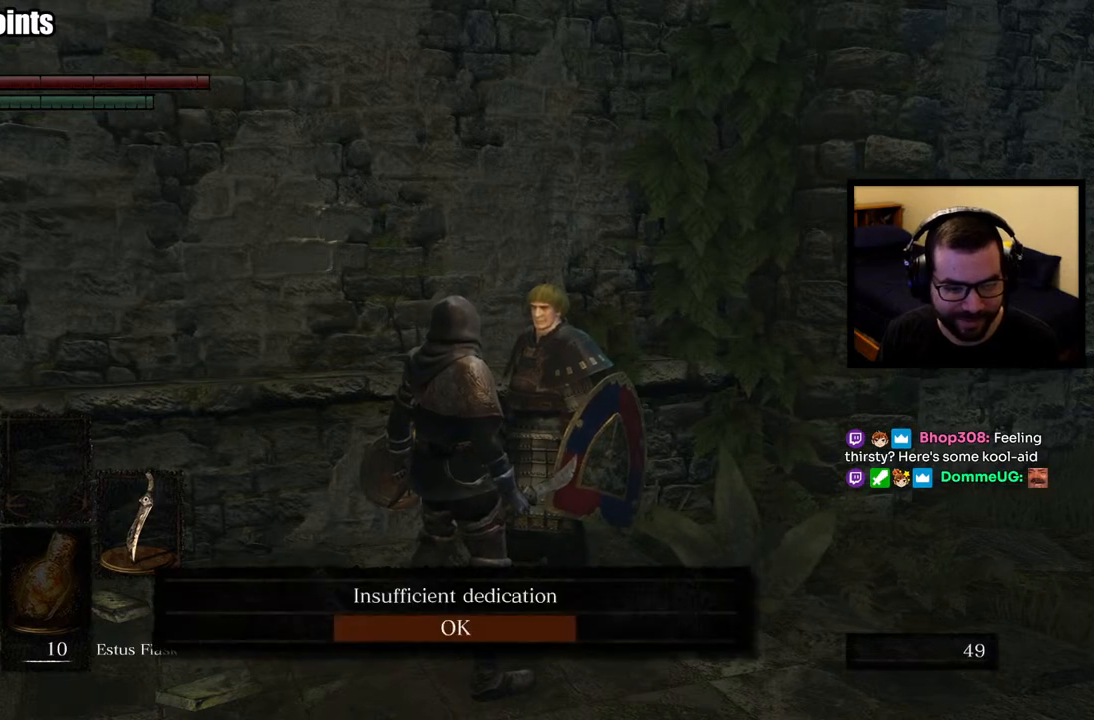
{"buttons": ["CROSS"], "left_stick": "center", "right_stick": "center", "events": [[467, "CROSS", "down"]]}
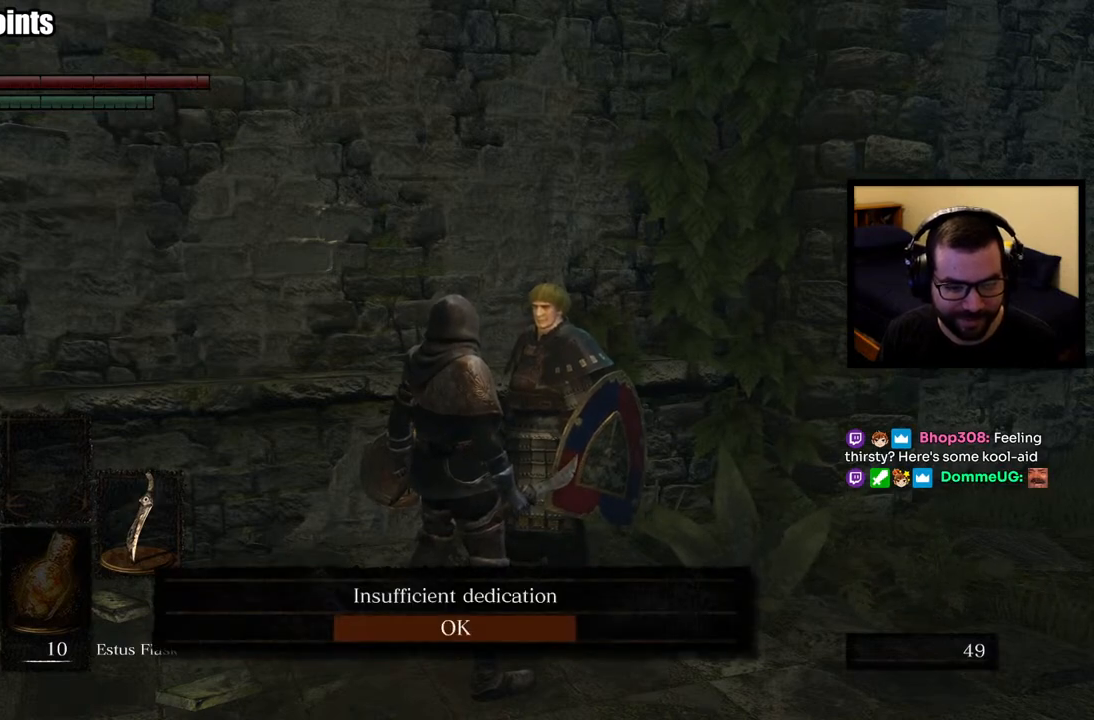
{"buttons": [], "left_stick": "center", "right_stick": "center", "events": [[33, "CROSS", "up"]]}
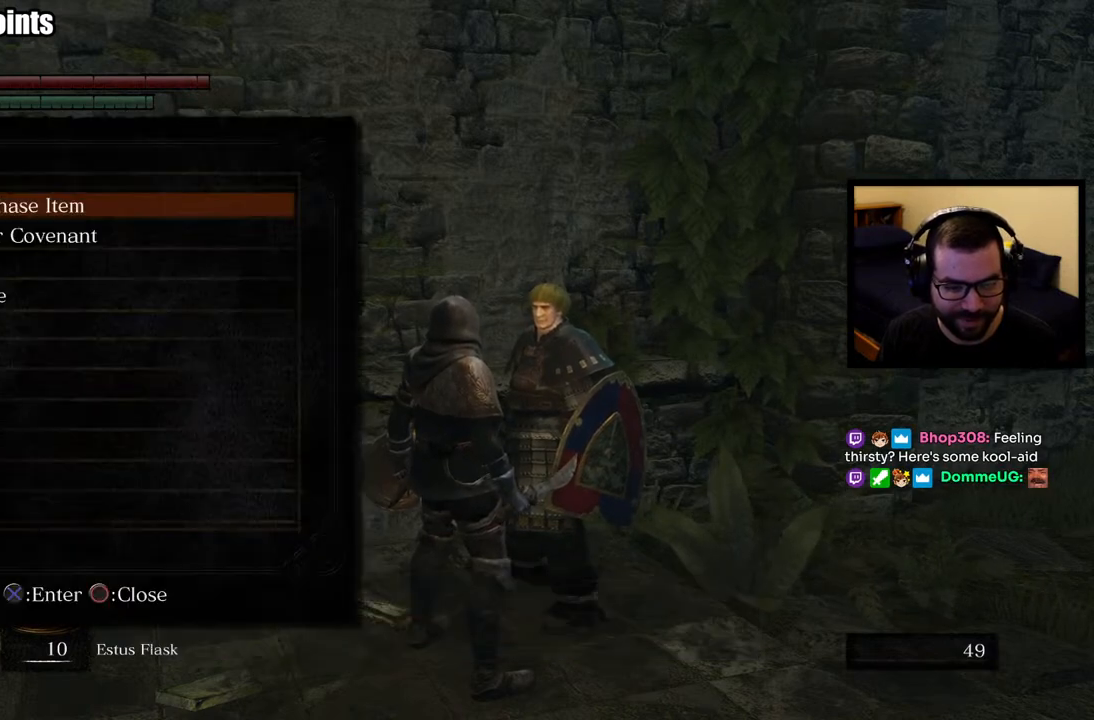
{"buttons": [], "left_stick": "center", "right_stick": "center", "events": []}
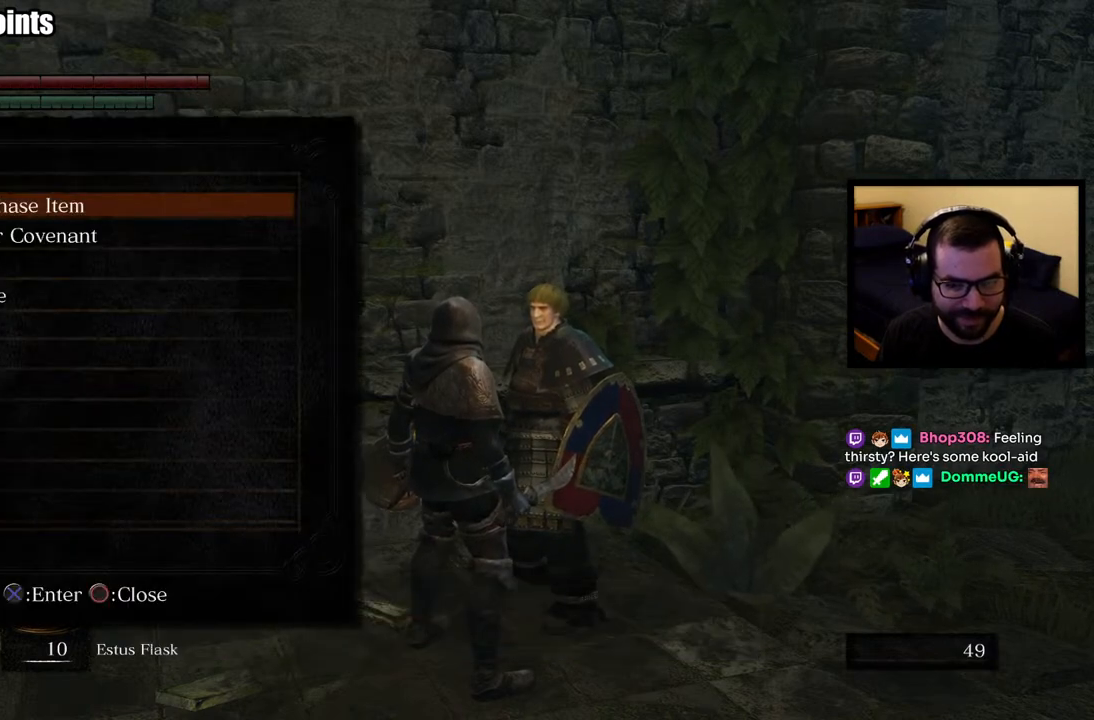
{"buttons": [], "left_stick": "center", "right_stick": "center", "events": []}
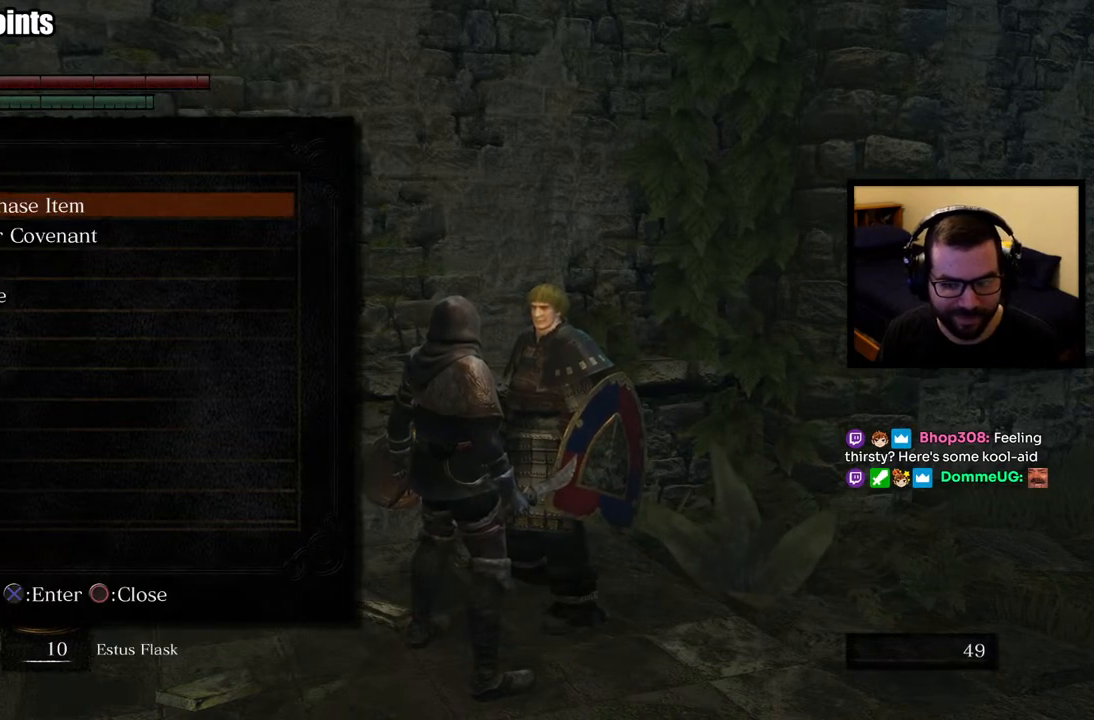
{"buttons": [], "left_stick": "center", "right_stick": "center", "events": []}
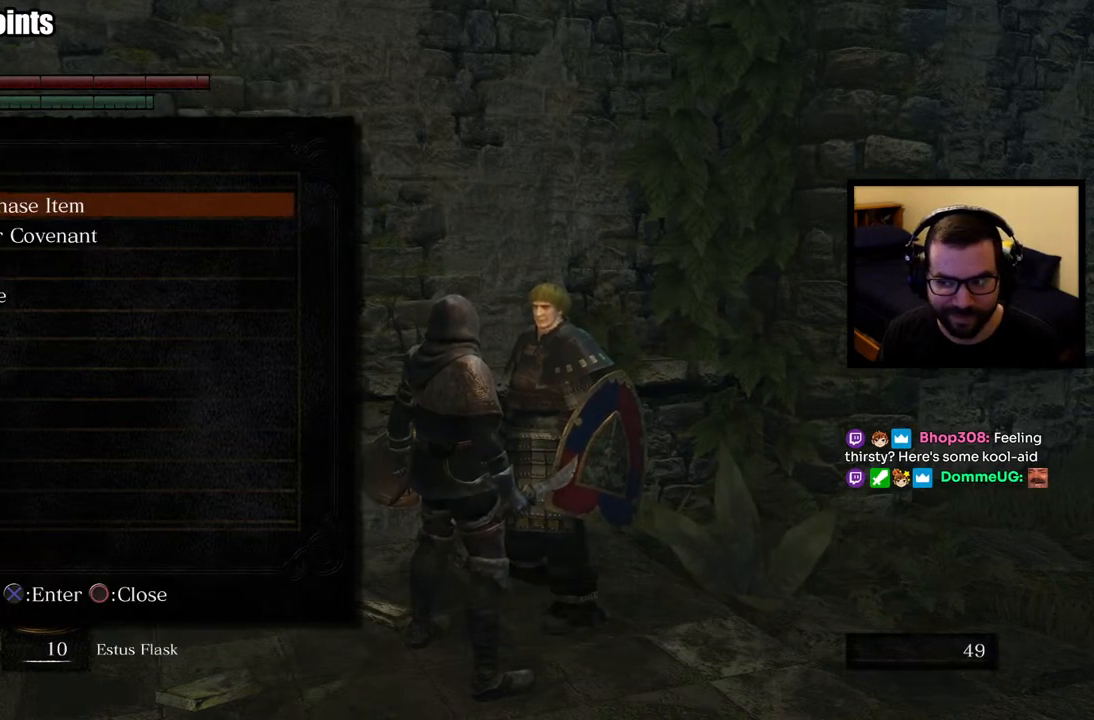
{"buttons": [], "left_stick": "center", "right_stick": "center", "events": []}
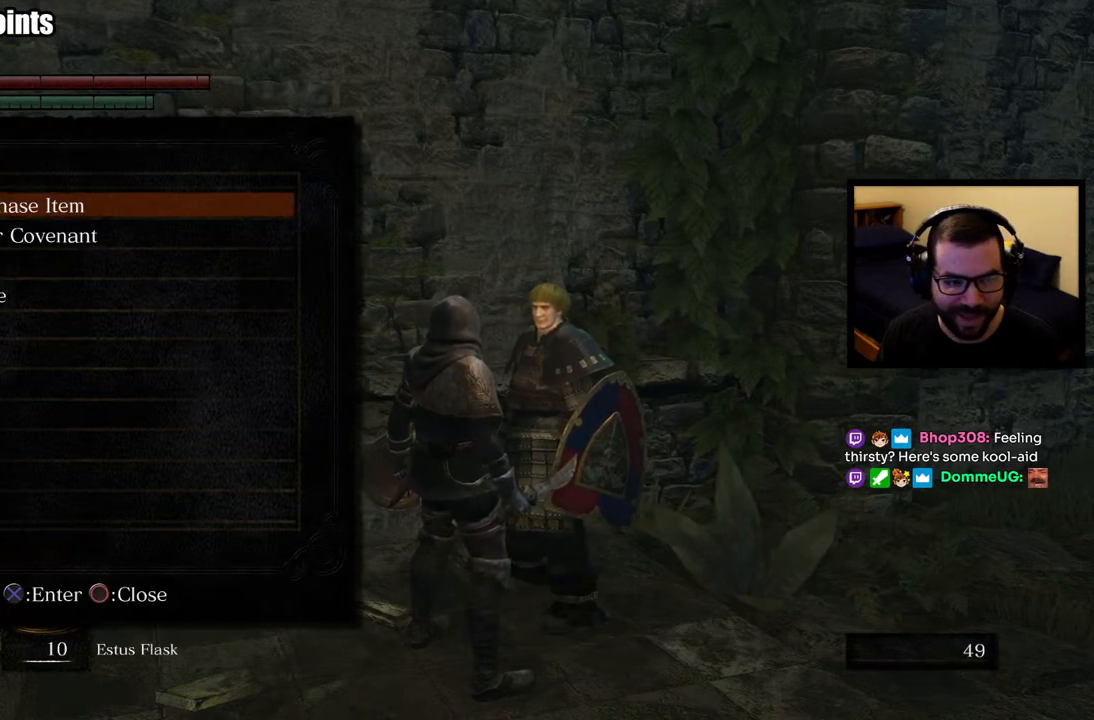
{"buttons": [], "left_stick": "center", "right_stick": "center", "events": []}
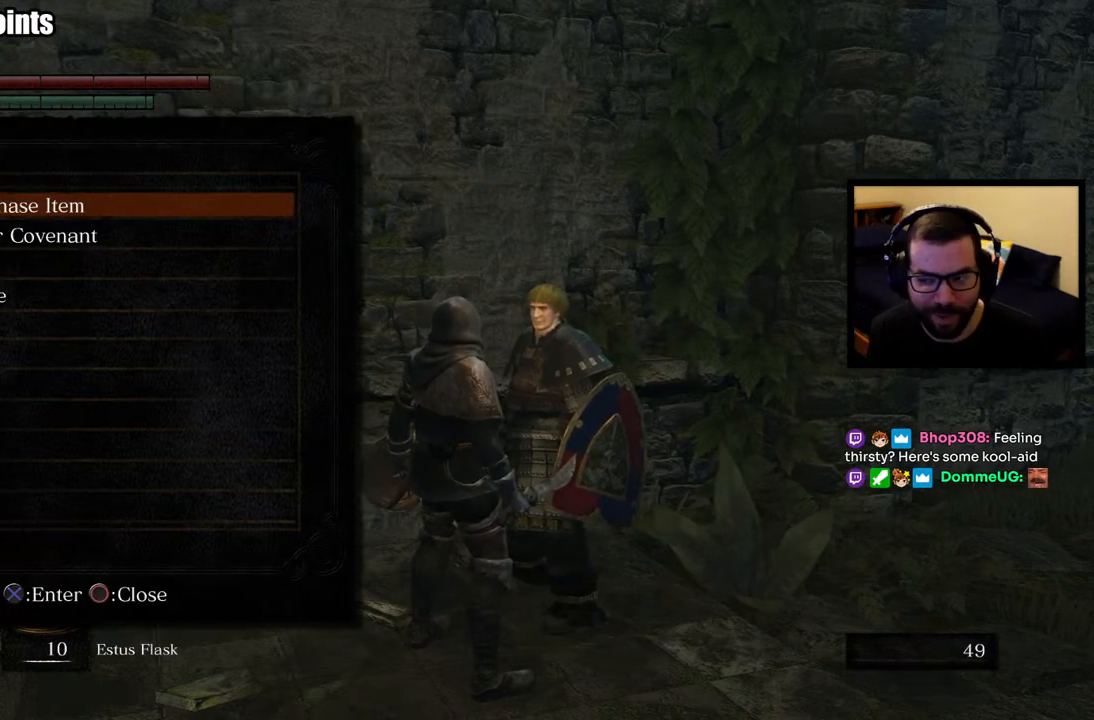
{"buttons": ["CIRCLE"], "left_stick": "center", "right_stick": "center", "events": [[450, "CIRCLE", "down"]]}
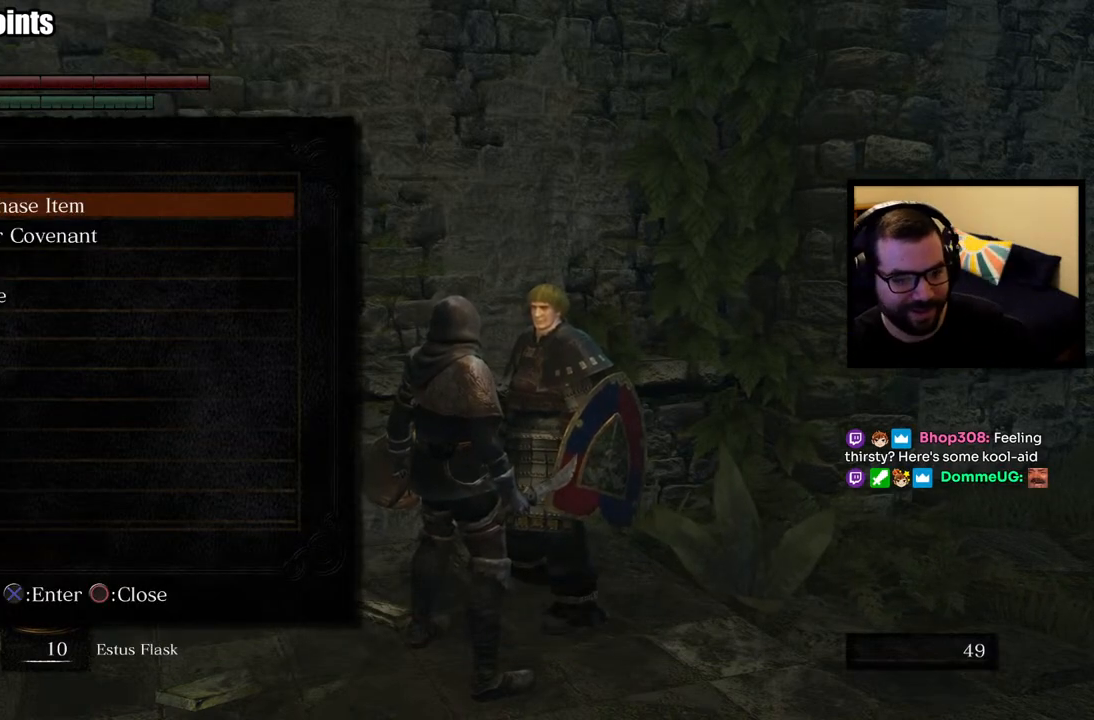
{"buttons": [], "left_stick": "center", "right_stick": "center", "events": [[50, "CIRCLE", "up"]]}
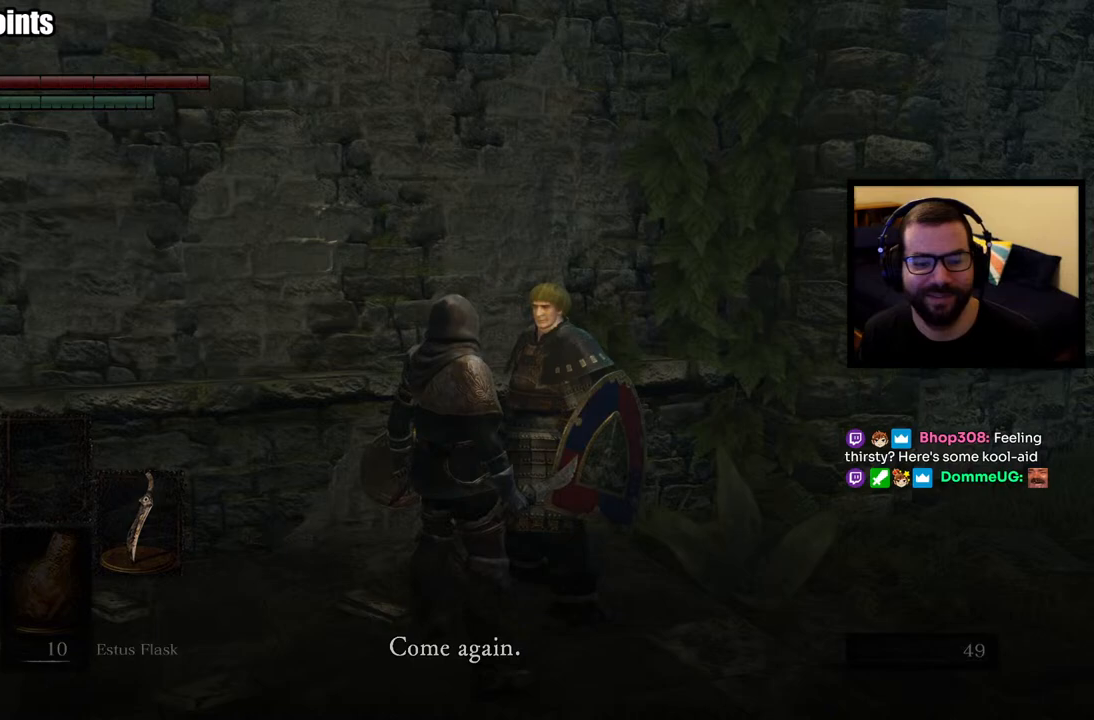
{"buttons": [], "left_stick": "center", "right_stick": "center", "events": []}
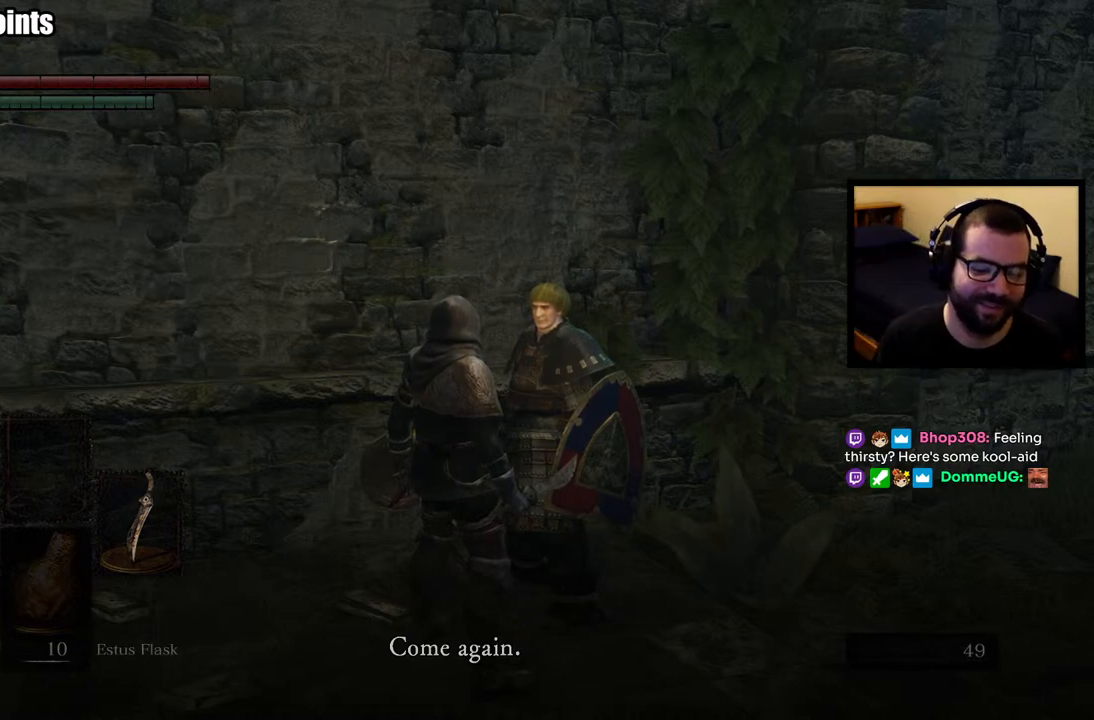
{"buttons": [], "left_stick": "center", "right_stick": "center", "events": [[333, "CROSS", "down"], [417, "CROSS", "up"]]}
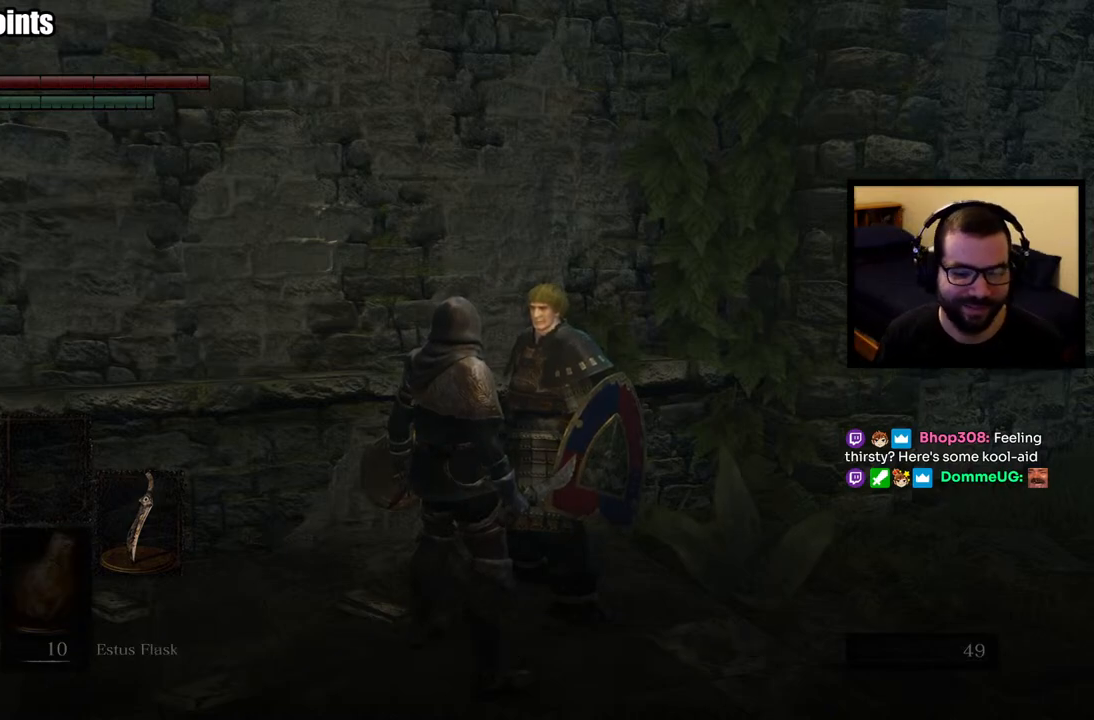
{"buttons": [], "left_stick": "center", "right_stick": "center", "events": []}
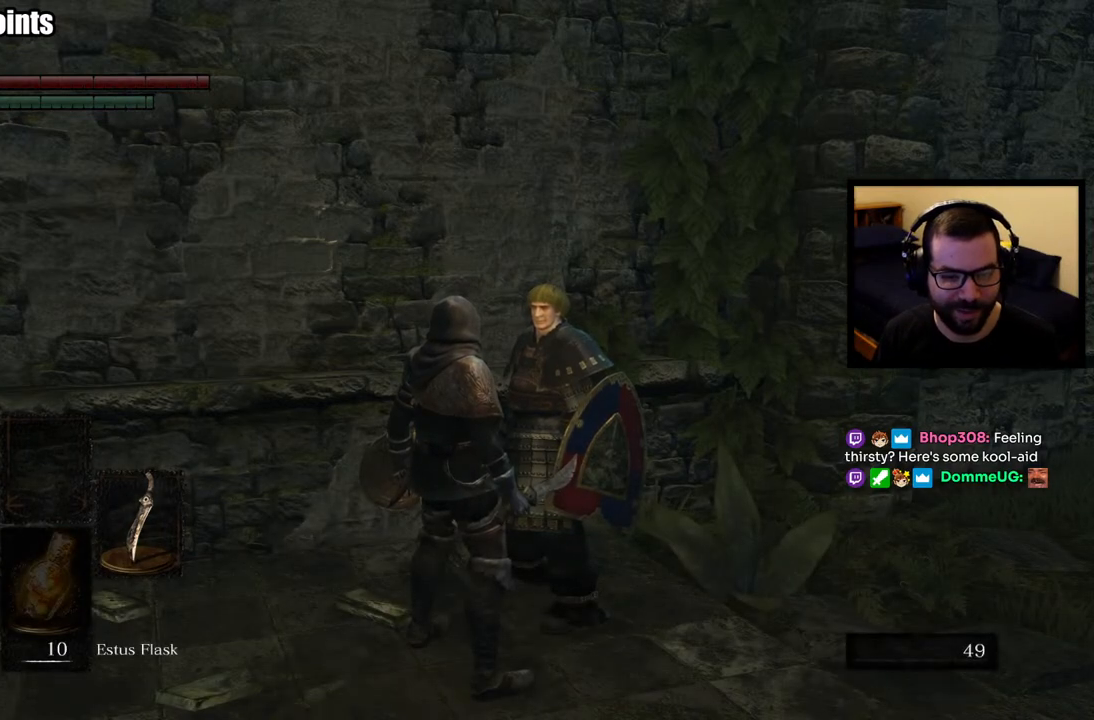
{"buttons": [], "left_stick": "center", "right_stick": "center", "events": [[133, "left_stick", "up-right"], [233, "left_stick", "center"]]}
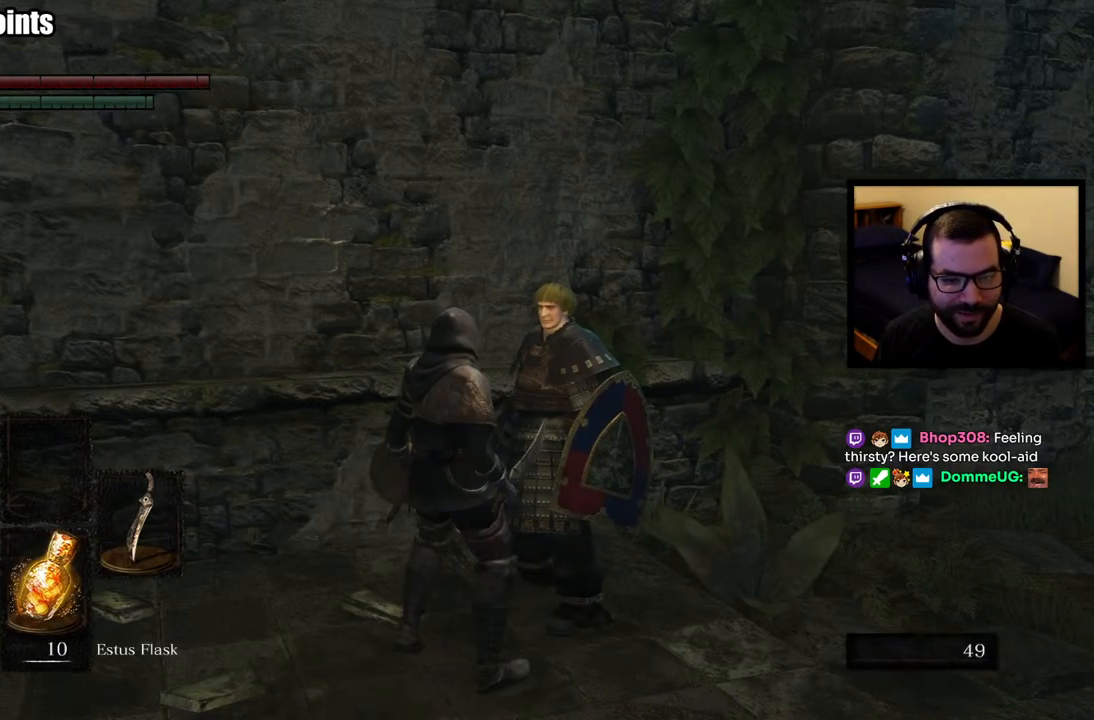
{"buttons": [], "left_stick": "center", "right_stick": "center", "events": []}
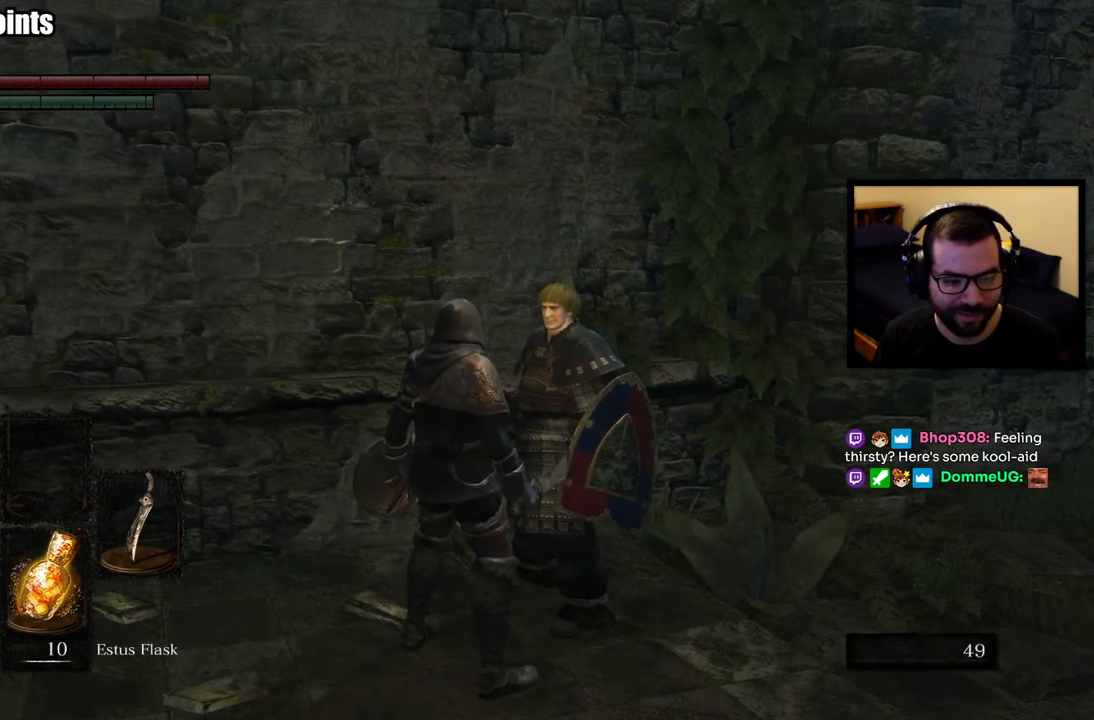
{"buttons": [], "left_stick": "center", "right_stick": "center", "events": []}
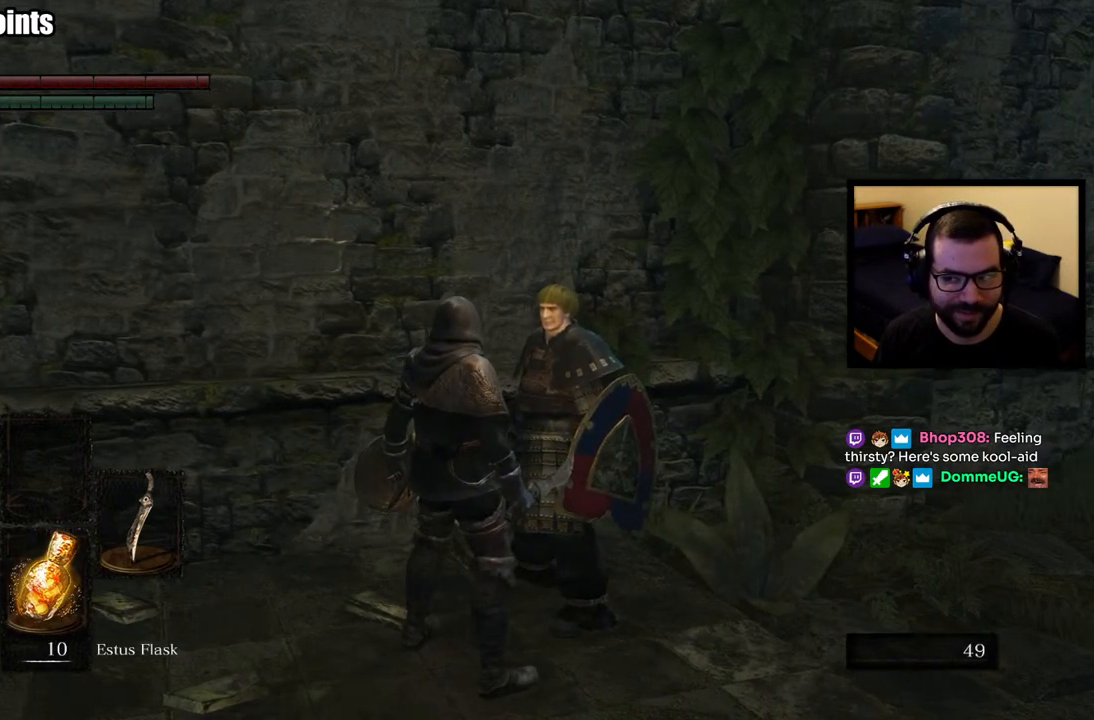
{"buttons": [], "left_stick": "center", "right_stick": "center", "events": []}
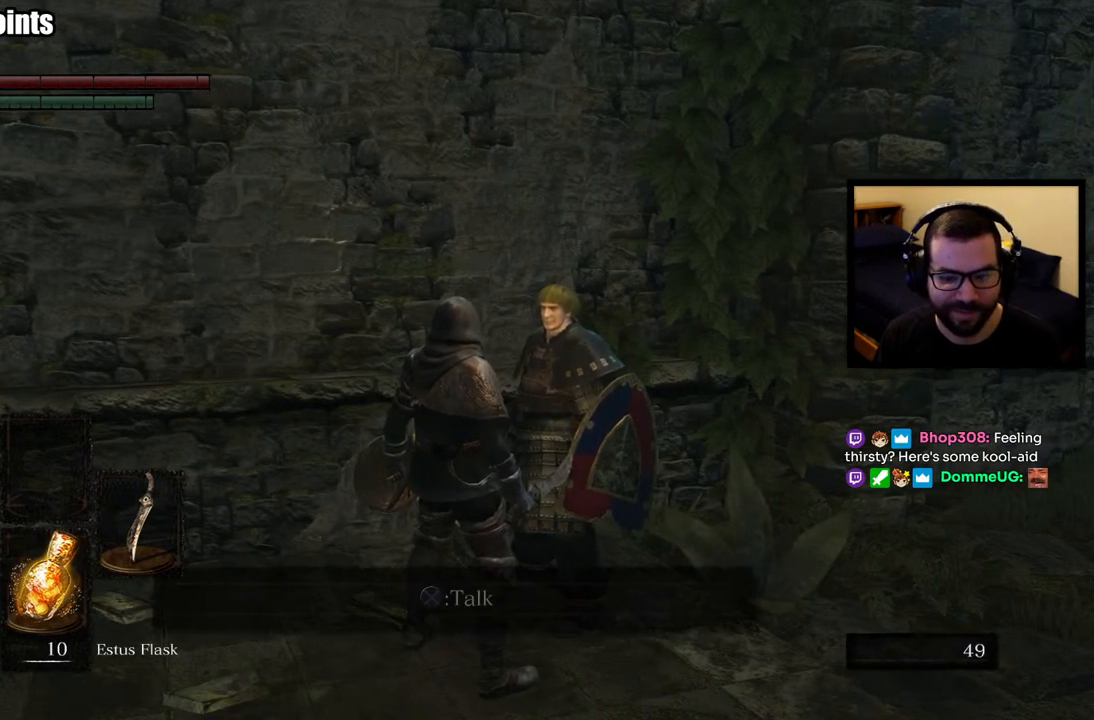
{"buttons": [], "left_stick": "center", "right_stick": "center", "events": [[233, "CROSS", "down"], [317, "CROSS", "up"]]}